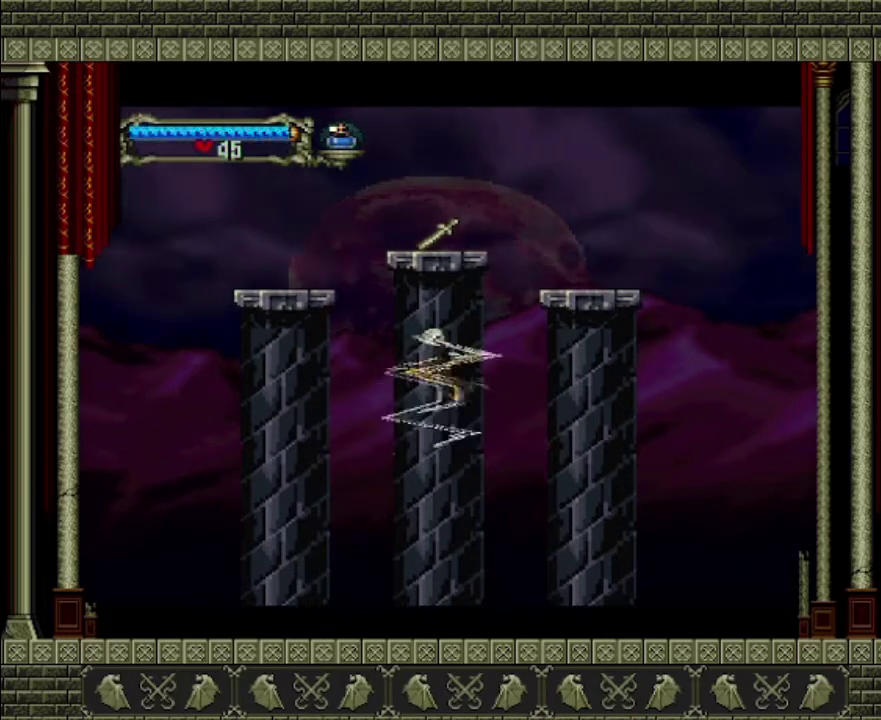
Gameplay with a controller (PlayStation layout); each line is a JSON object with the inputs held at the frame after it. "events" lists button and stick changes between this image and that frame as [ms after this image, input, new state], when the widget could be followed in between. This overlay highlights the sticks when they move; stick clicks (L3 R3) are not distinguishable. Not read: L3 R3.
{"buttons": [], "left_stick": "center", "right_stick": "center", "events": []}
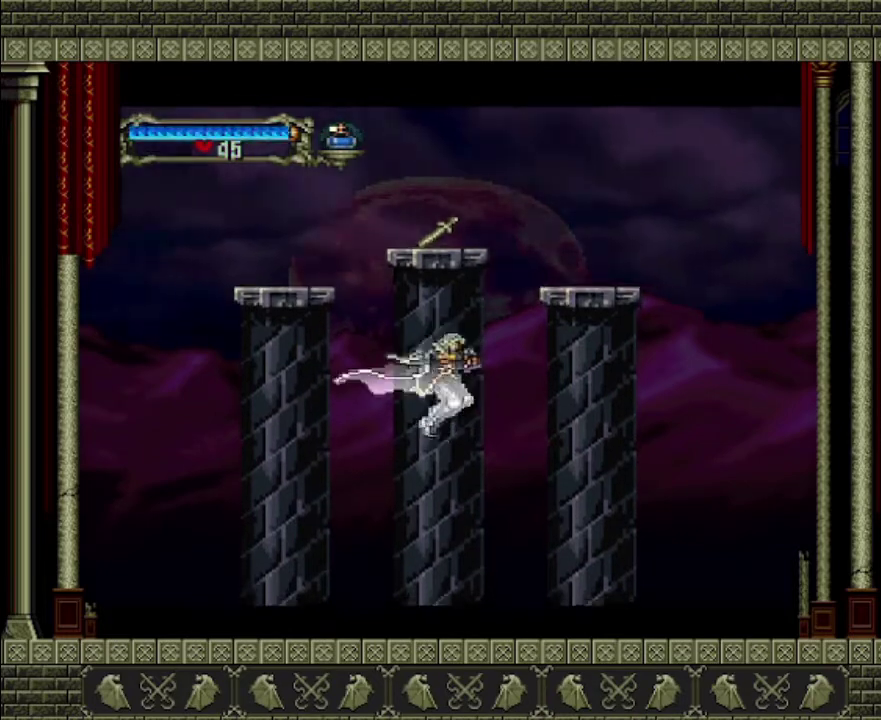
{"buttons": [], "left_stick": "center", "right_stick": "center", "events": []}
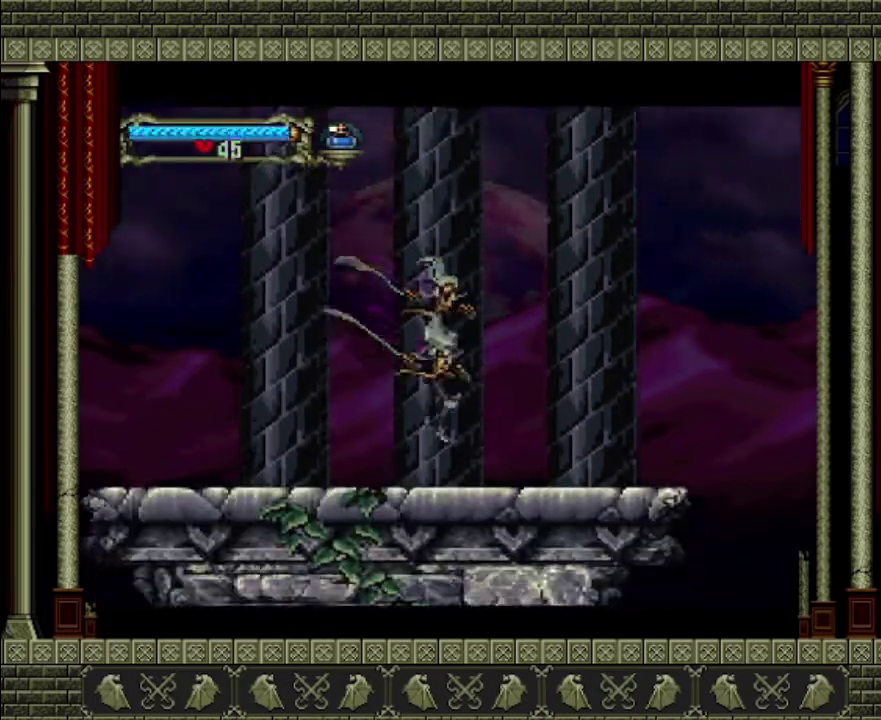
{"buttons": [], "left_stick": "left", "right_stick": "center", "events": [[167, "left_stick", "left"]]}
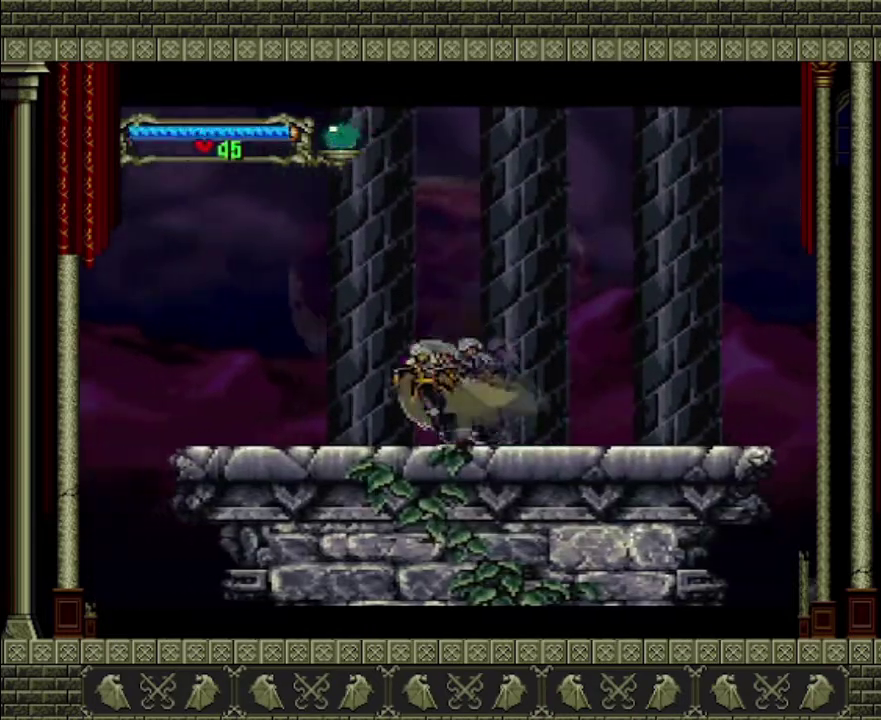
{"buttons": [], "left_stick": "left", "right_stick": "center", "events": []}
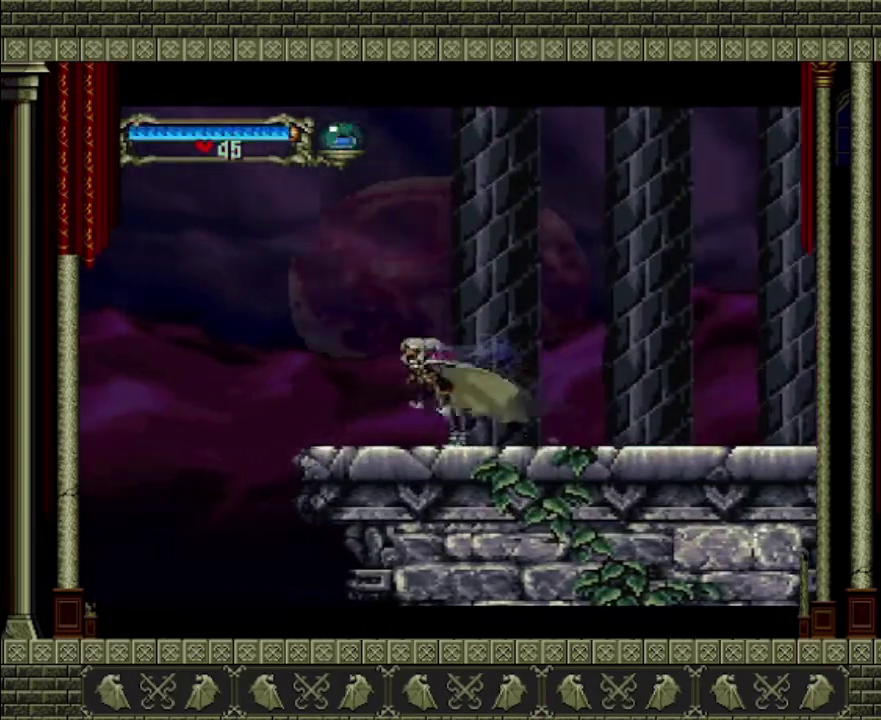
{"buttons": ["CROSS"], "left_stick": "center", "right_stick": "center", "events": [[333, "left_stick", "center"], [500, "CROSS", "down"]]}
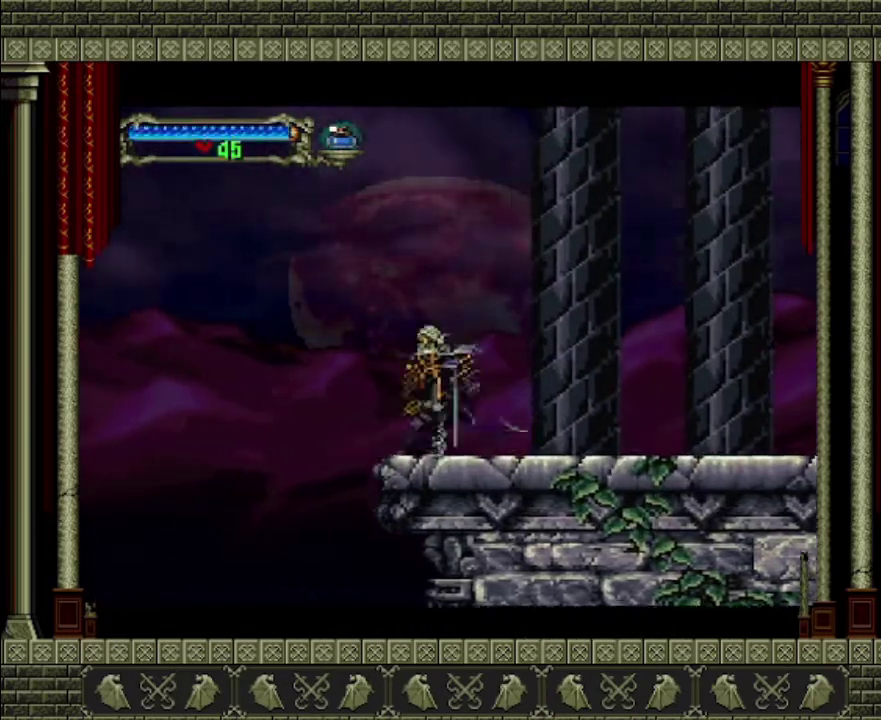
{"buttons": ["CROSS"], "left_stick": "center", "right_stick": "center", "events": []}
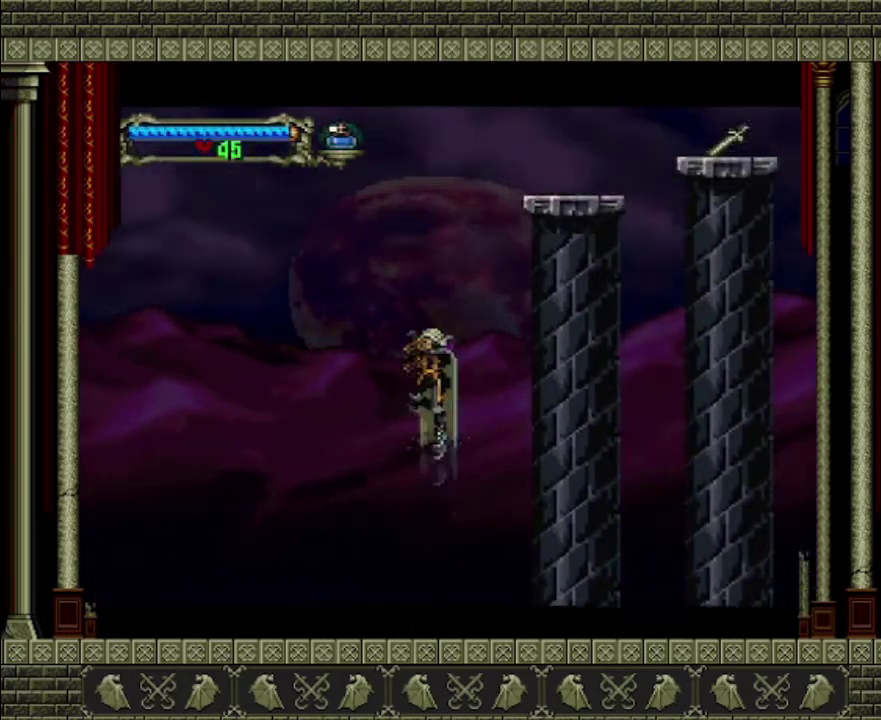
{"buttons": ["CROSS"], "left_stick": "up-right", "right_stick": "center", "events": [[67, "CROSS", "up"], [133, "CROSS", "down"], [200, "left_stick", "up-right"]]}
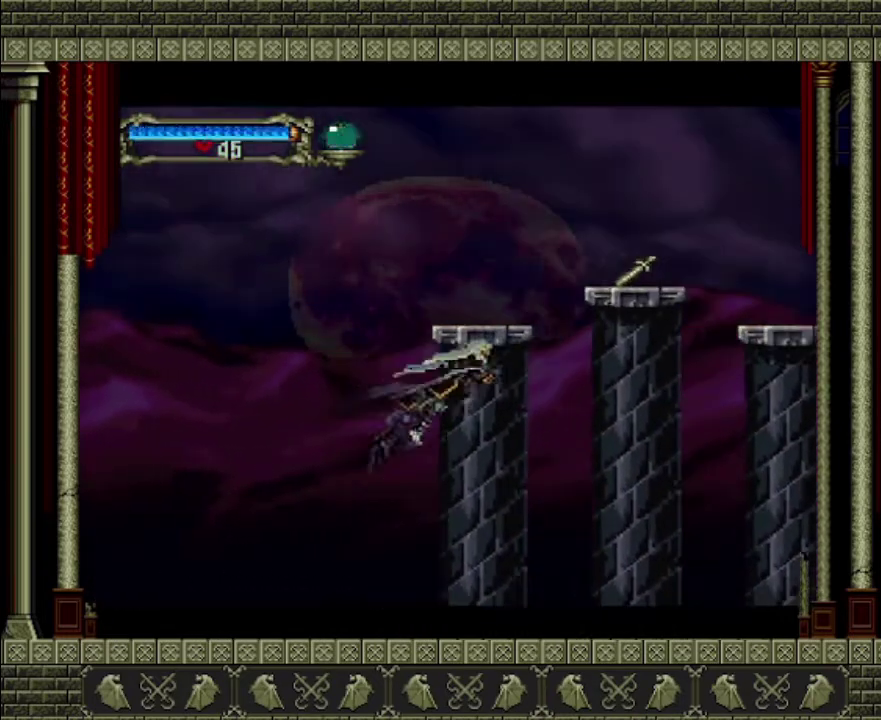
{"buttons": ["CROSS"], "left_stick": "up-right", "right_stick": "center", "events": []}
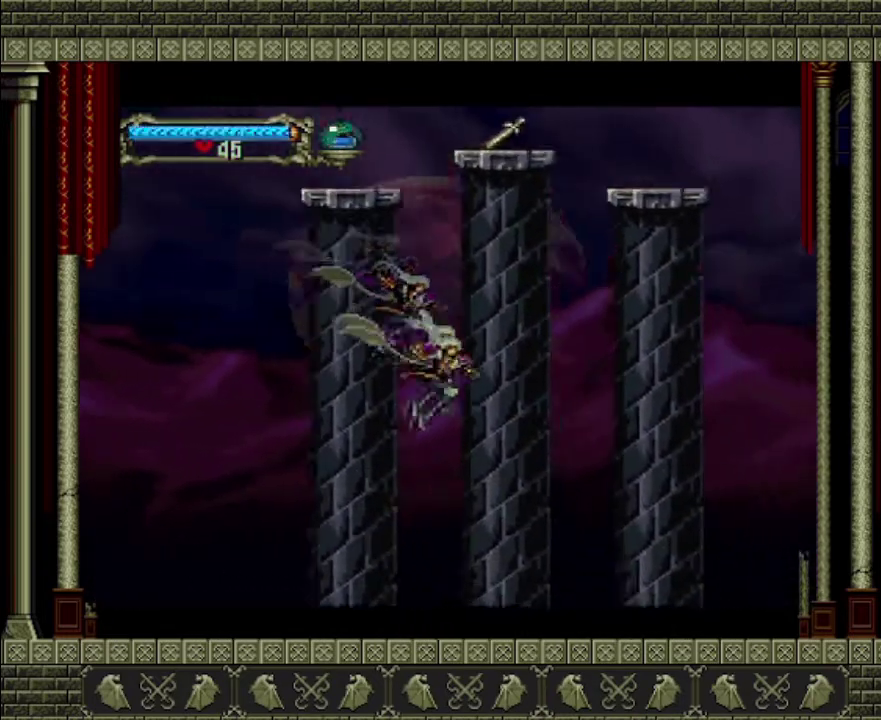
{"buttons": [], "left_stick": "right", "right_stick": "center", "events": [[33, "left_stick", "right"], [133, "CROSS", "up"]]}
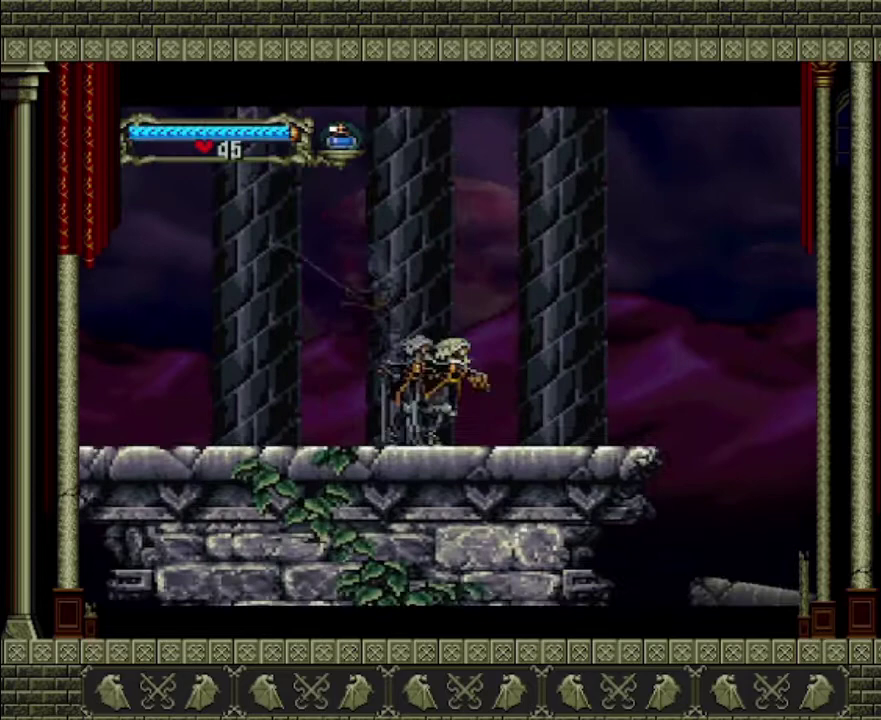
{"buttons": [], "left_stick": "right", "right_stick": "center", "events": []}
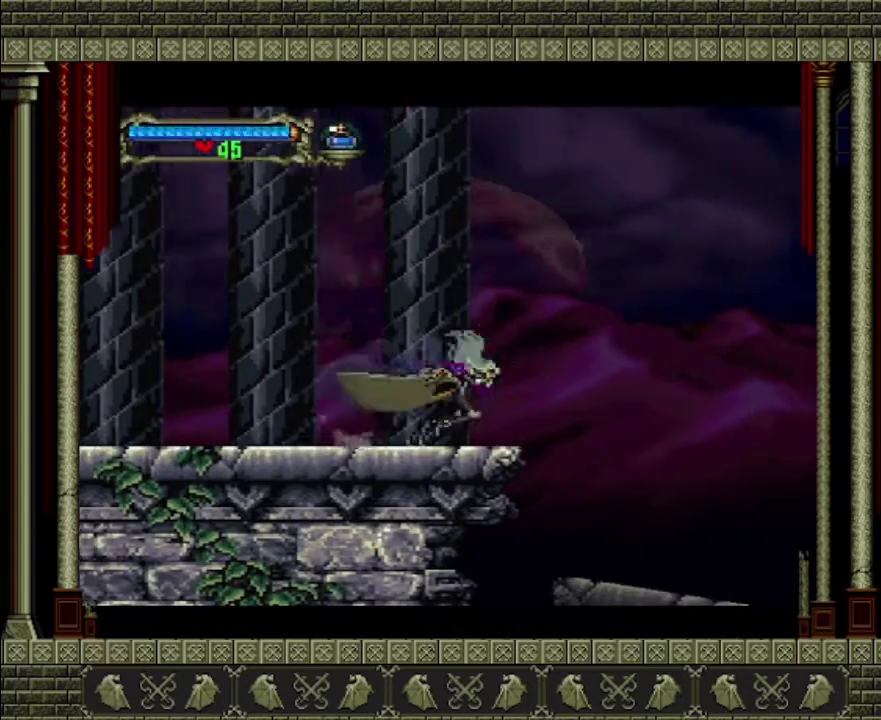
{"buttons": [], "left_stick": "center", "right_stick": "center", "events": [[133, "left_stick", "center"]]}
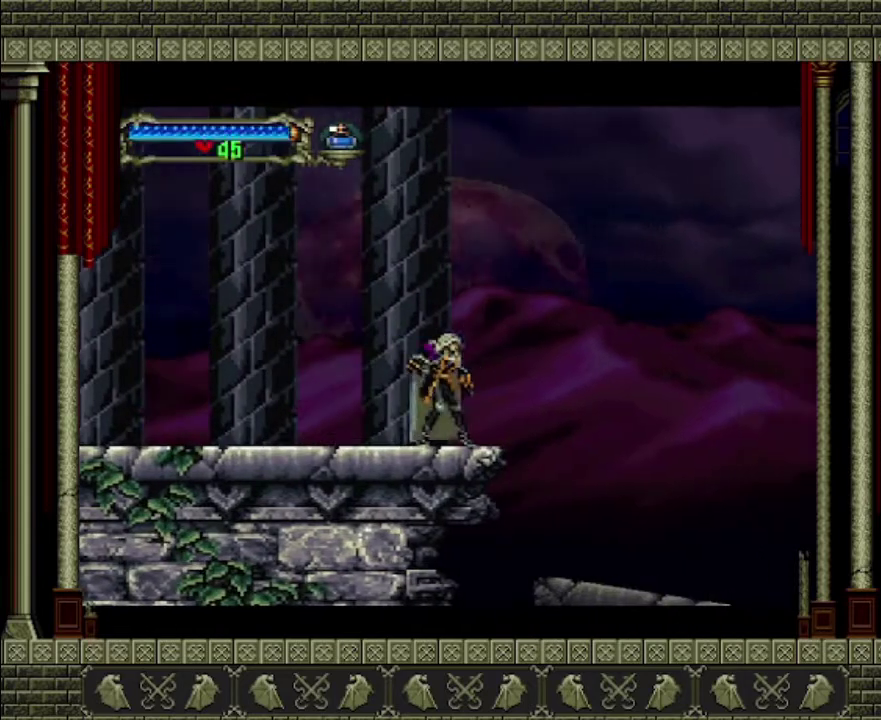
{"buttons": [], "left_stick": "left", "right_stick": "center", "events": [[33, "CROSS", "down"], [300, "left_stick", "left"], [500, "CROSS", "up"]]}
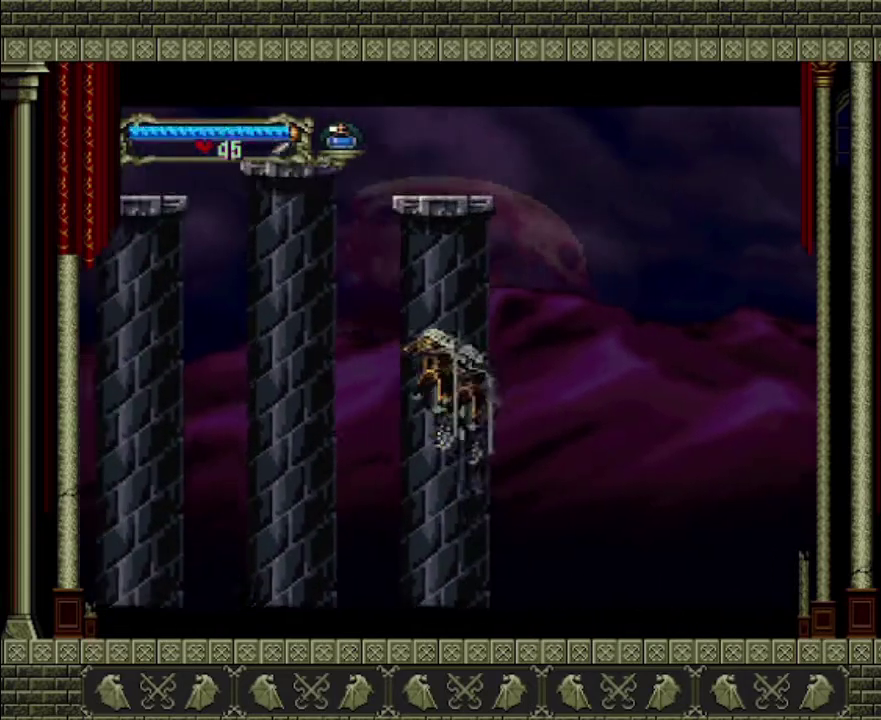
{"buttons": ["CROSS"], "left_stick": "center", "right_stick": "center", "events": [[100, "CROSS", "down"], [167, "left_stick", "up-left"], [400, "left_stick", "center"]]}
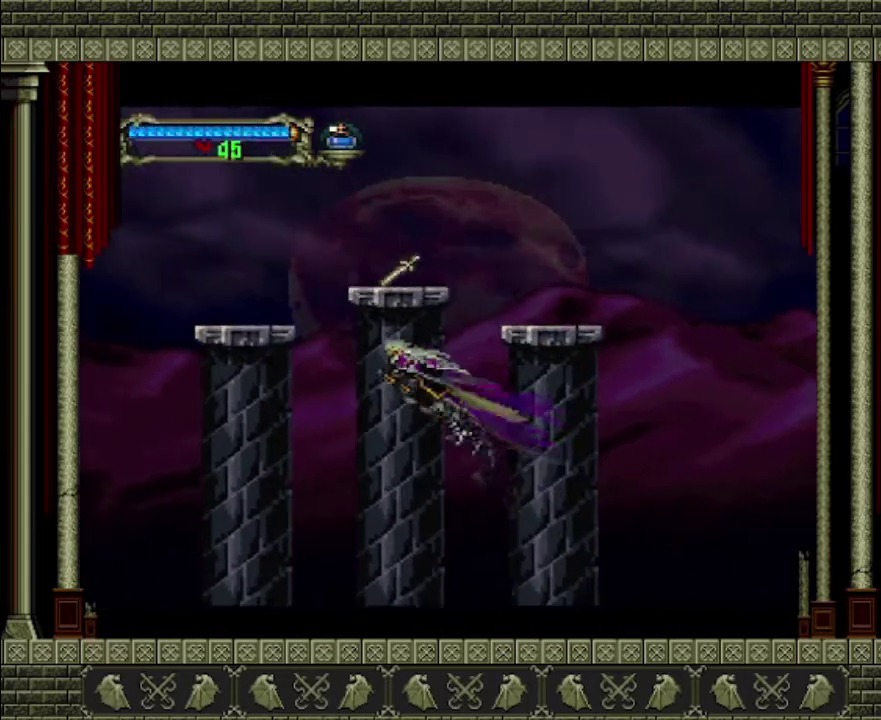
{"buttons": ["CROSS"], "left_stick": "up", "right_stick": "center", "events": [[33, "left_stick", "up"], [100, "R2", "down"], [500, "R2", "up"]]}
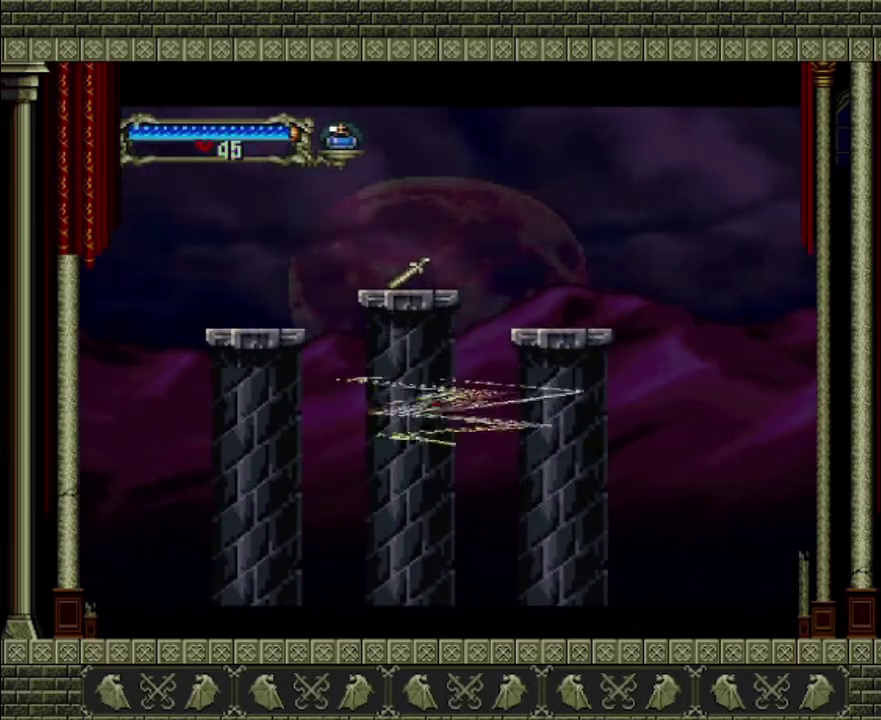
{"buttons": ["CROSS", "R2"], "left_stick": "up", "right_stick": "center", "events": [[233, "R2", "down"], [367, "R2", "up"], [467, "R2", "down"]]}
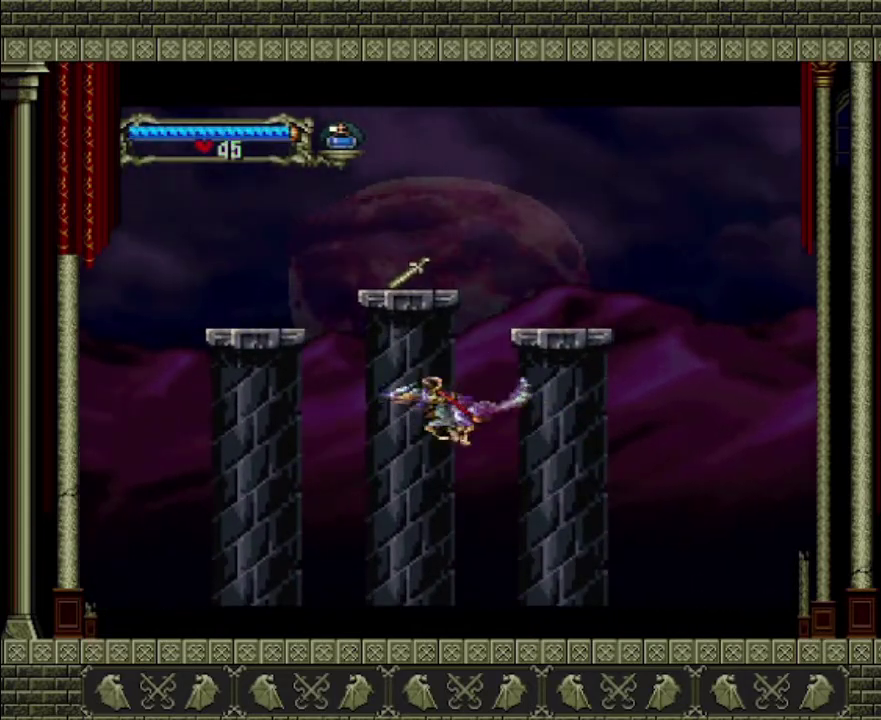
{"buttons": ["CROSS"], "left_stick": "up", "right_stick": "center", "events": [[67, "R2", "up"], [133, "R2", "down"], [467, "R2", "up"]]}
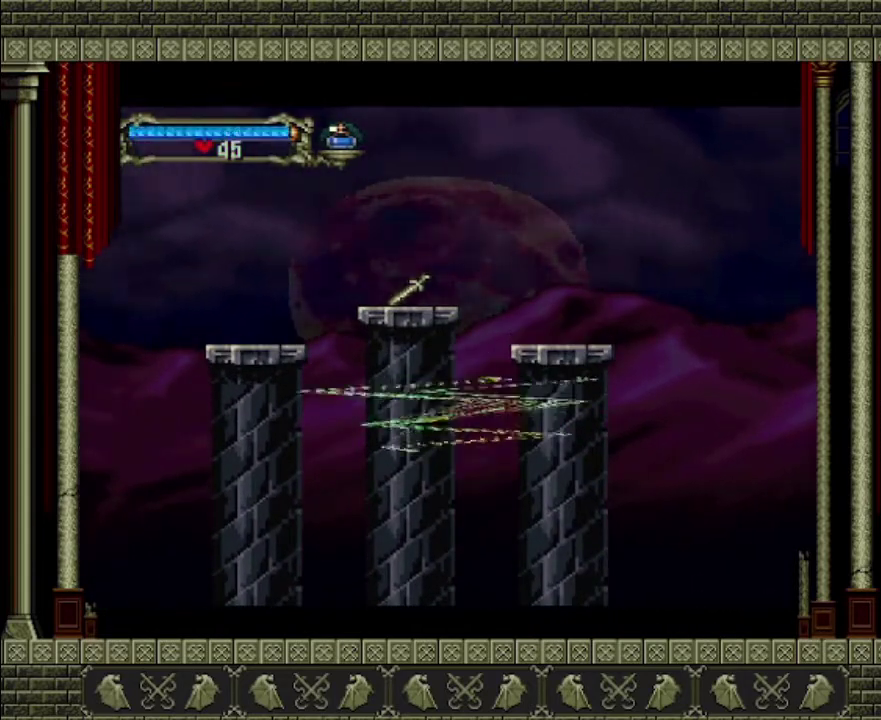
{"buttons": ["CROSS", "R2"], "left_stick": "up", "right_stick": "center", "events": [[67, "R2", "down"], [167, "R2", "up"], [267, "R2", "down"], [400, "R2", "up"], [467, "R2", "down"]]}
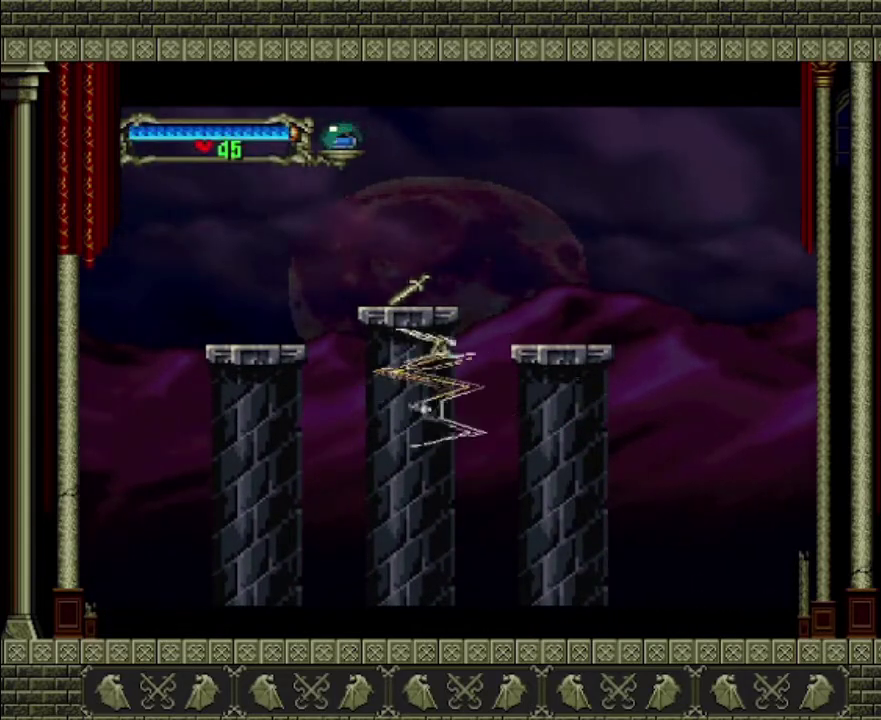
{"buttons": ["CROSS"], "left_stick": "up", "right_stick": "center", "events": [[100, "R2", "up"], [167, "R2", "down"], [467, "R2", "up"]]}
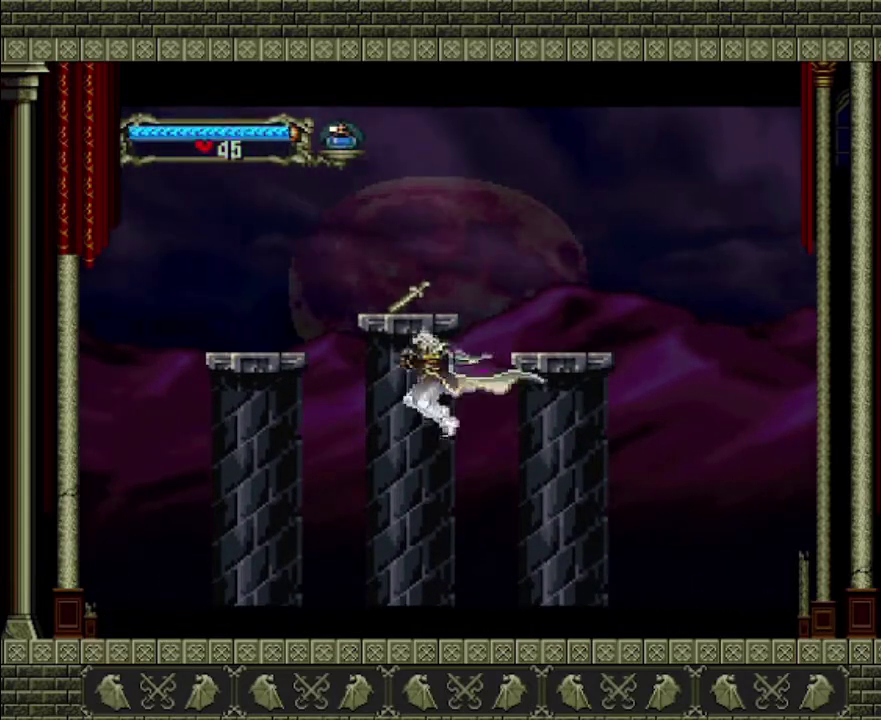
{"buttons": ["CROSS"], "left_stick": "up", "right_stick": "center", "events": [[67, "R2", "down"], [367, "R2", "up"], [433, "R2", "down"], [500, "R2", "up"]]}
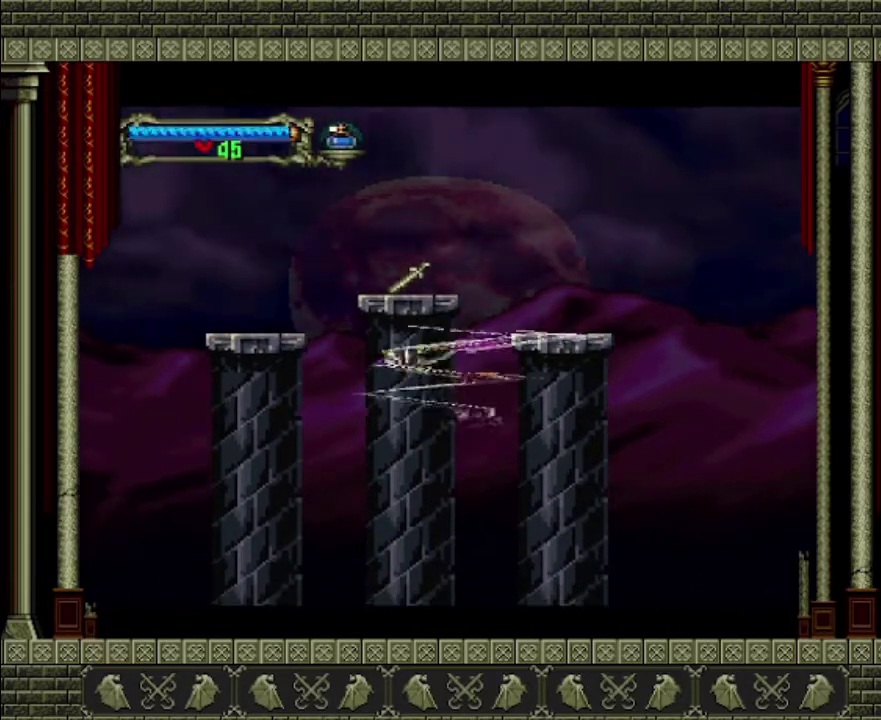
{"buttons": ["CROSS", "R2"], "left_stick": "up", "right_stick": "center", "events": [[200, "R2", "down"], [333, "R2", "up"], [400, "R2", "down"]]}
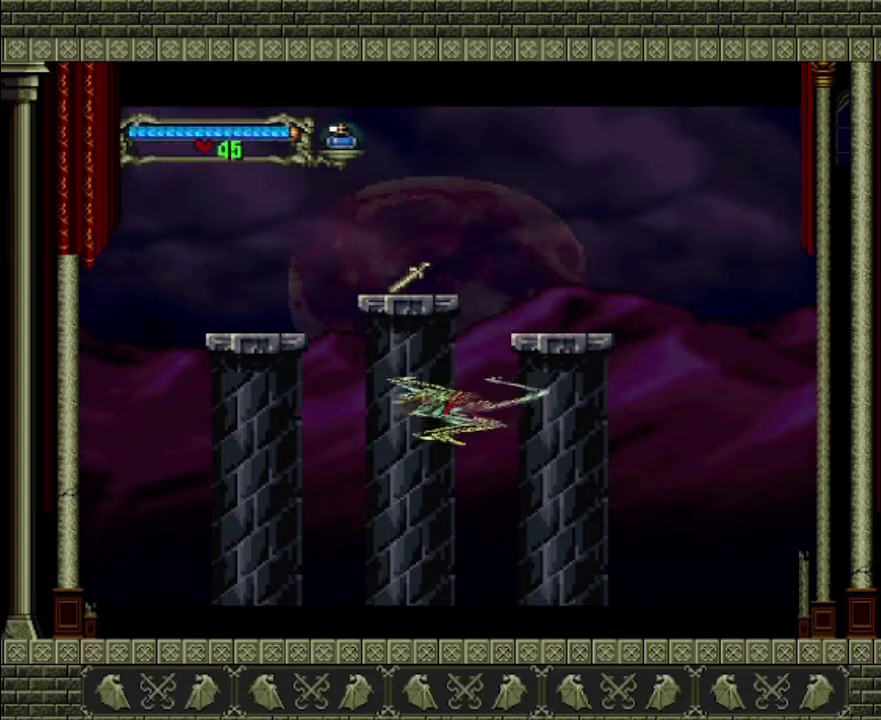
{"buttons": ["CROSS", "R2"], "left_stick": "up", "right_stick": "center", "events": [[33, "R2", "up"], [133, "R2", "down"], [233, "R2", "up"], [300, "R2", "down"], [433, "R2", "up"], [500, "R2", "down"]]}
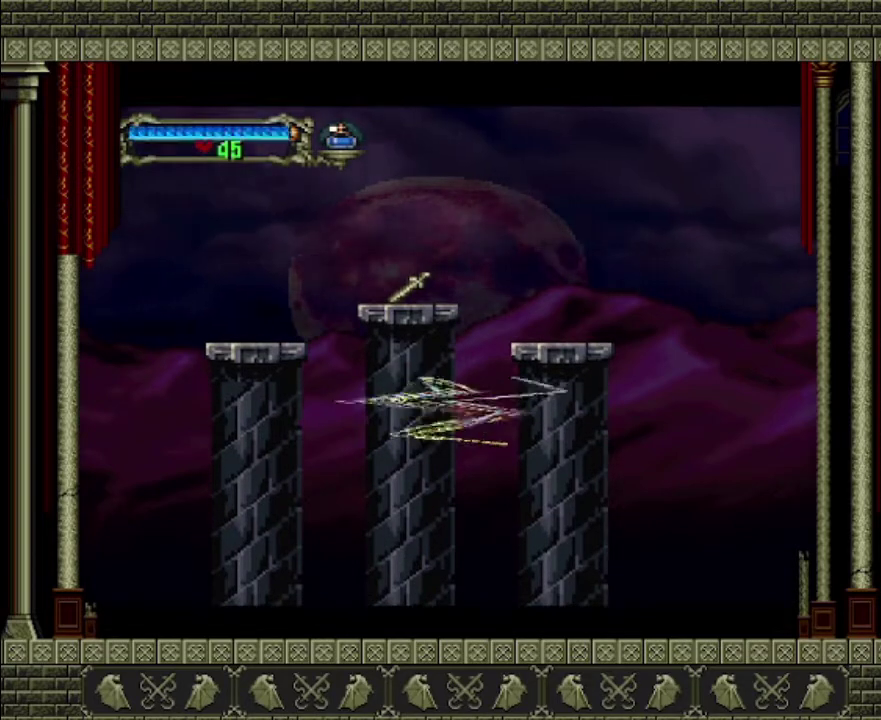
{"buttons": ["CROSS", "R2"], "left_stick": "up", "right_stick": "center", "events": [[133, "R2", "up"], [200, "R2", "down"], [400, "R2", "up"], [467, "R2", "down"]]}